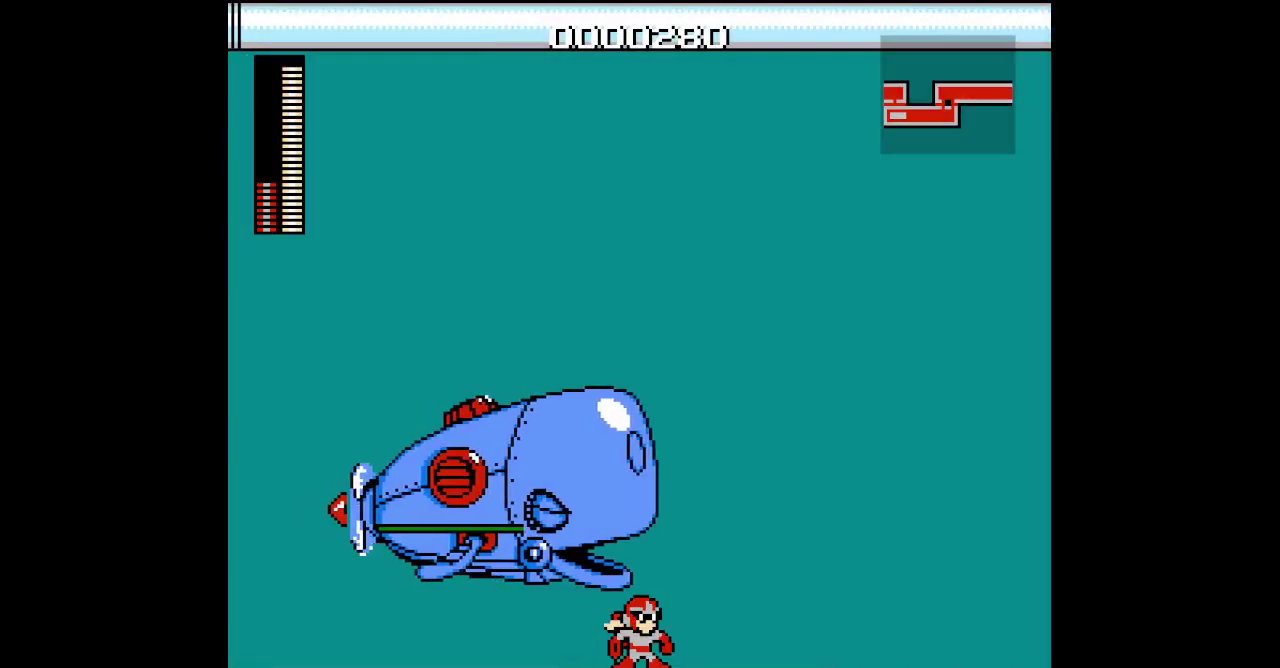
Gameplay with a controller (Xbox layout); each line is a JSON object with the inputs held at the frame after it. "events" lists button and stick changes between this image and that frame as [ms after this image, input, new state], when the widget could be followed in between. Not read: A HOME L3 R1 R3 START.
{"buttons": ["DPAD_LEFT", "SELECT"], "events": [[50, "SELECT", "down"], [217, "DPAD_LEFT", "down"]]}
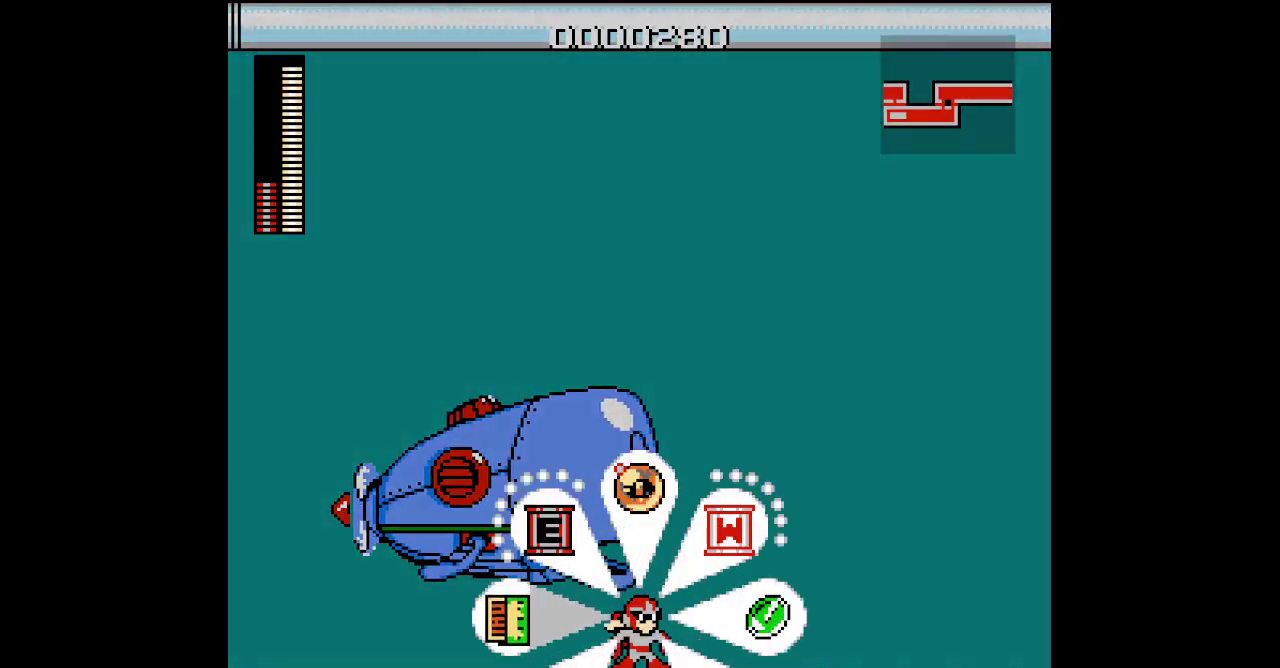
{"buttons": ["SELECT"], "events": [[217, "DPAD_LEFT", "up"]]}
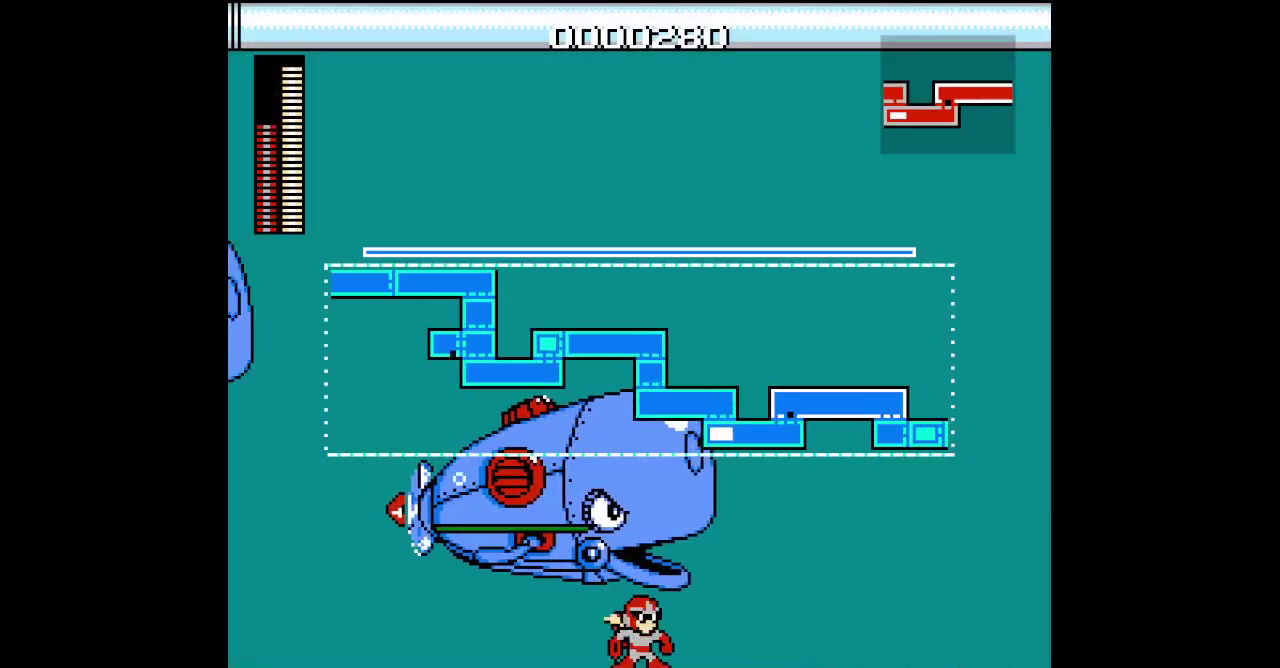
{"buttons": ["SELECT"], "events": []}
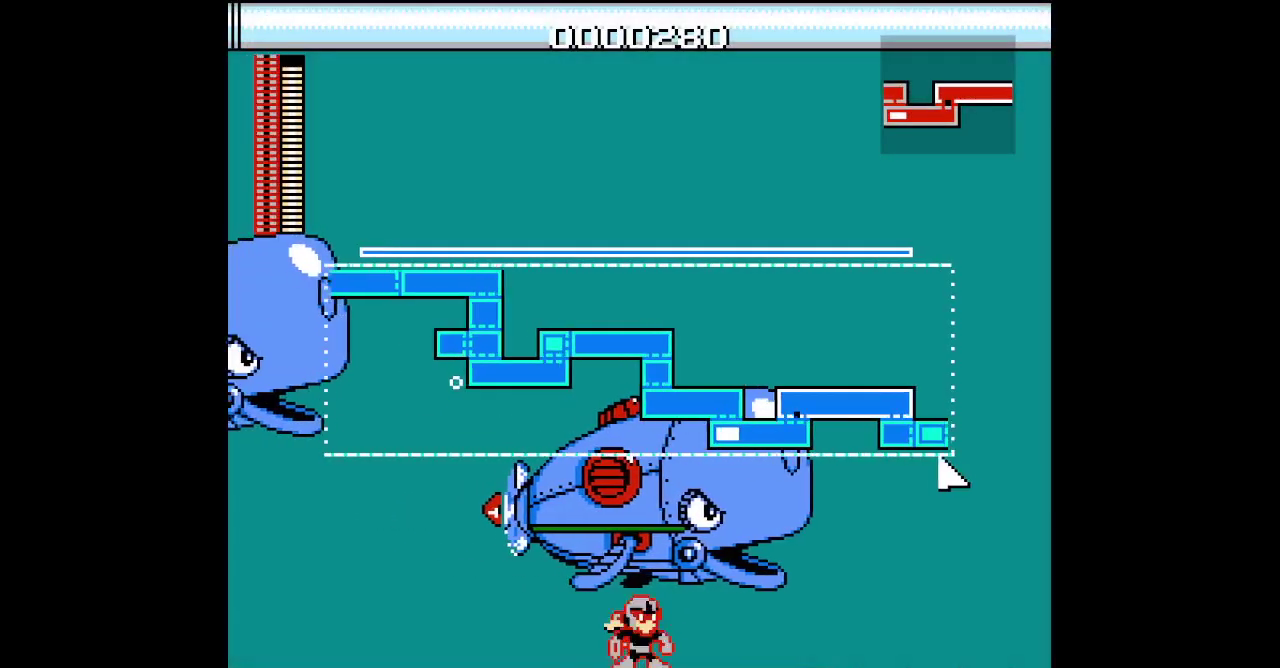
{"buttons": ["SELECT"], "events": []}
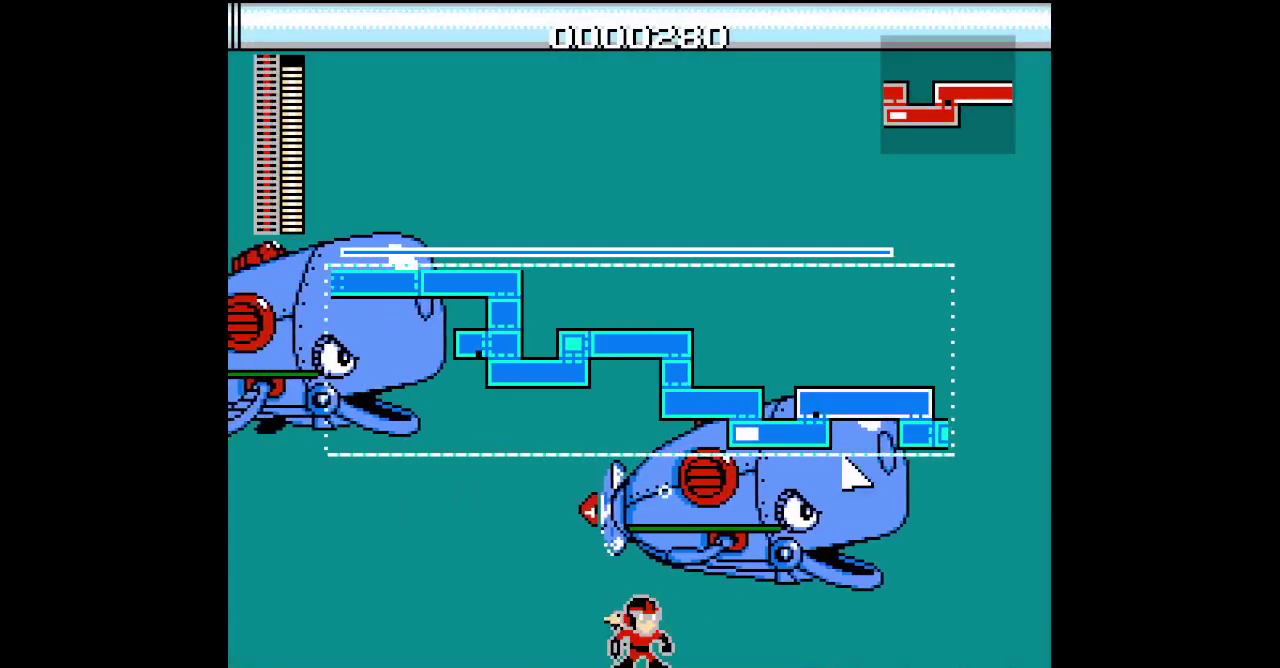
{"buttons": ["SELECT"], "events": []}
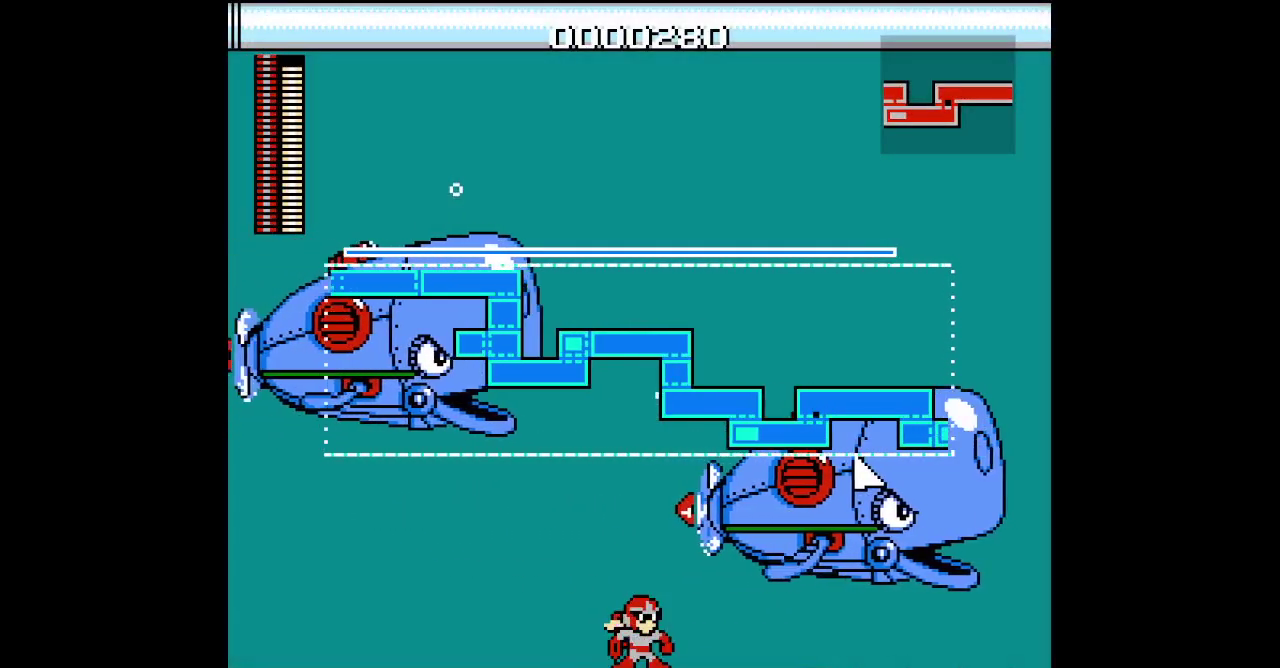
{"buttons": ["SELECT"], "events": []}
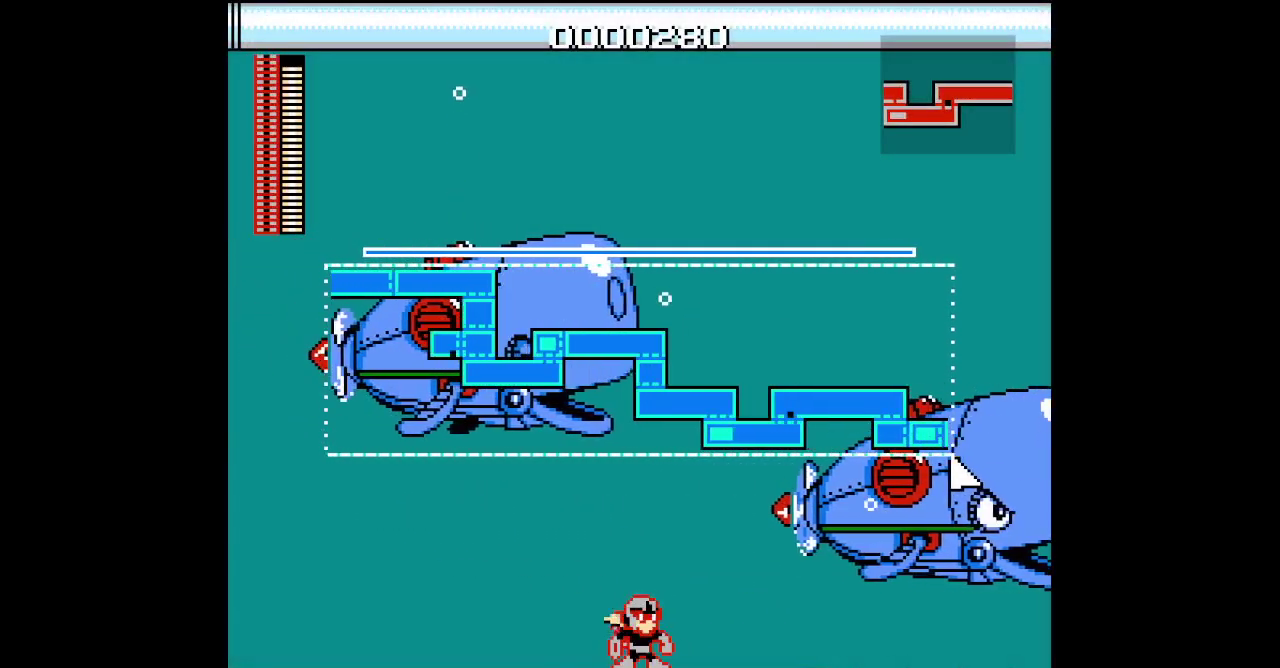
{"buttons": [], "events": [[150, "DPAD_RIGHT", "down"], [150, "SELECT", "up"], [283, "DPAD_RIGHT", "up"], [283, "SELECT", "down"], [383, "SELECT", "up"]]}
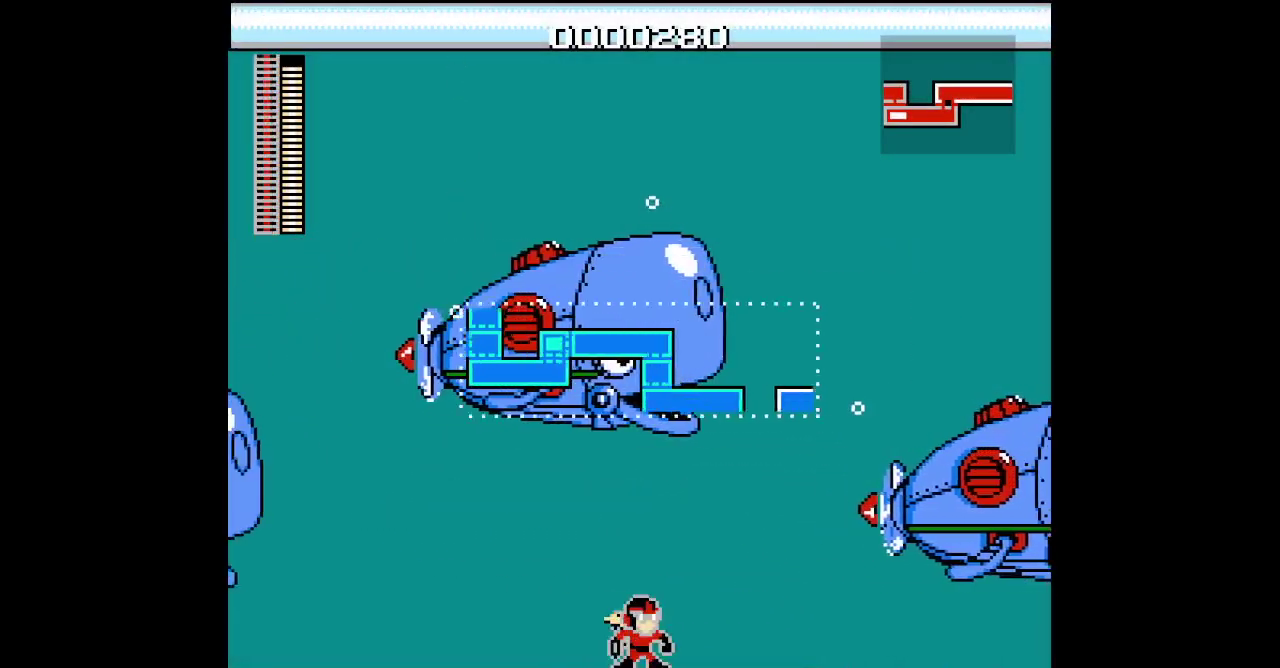
{"buttons": [], "events": [[167, "DPAD_RIGHT", "down"], [383, "DPAD_RIGHT", "up"]]}